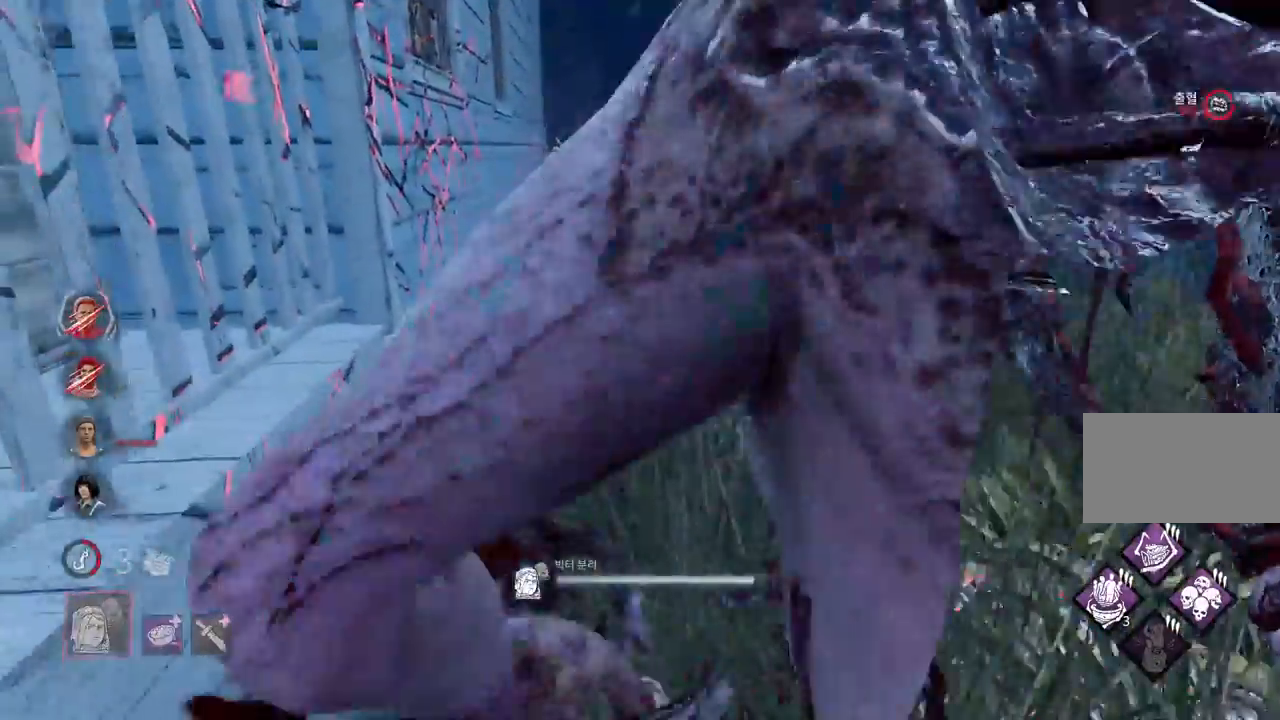
Gameplay with keyboard and mouse; each line is a JSON object with the keys and mouse buttons held at the frame after it. "events" lists presses ("down") and releases ("up") of "a", "ctrl", "d", "e", "q", "s", "shift", "space", "w", "mouse_left", "mouse_wheel", "mouse_right", "mouse_mb4" and "mouse_mb5" between this image and that frame as [ms after this image, input, new state], when the widget could be followed in between. "mouse_left", "mouse_wheel", "mouse_right", "mouse_mb4", "mouse_mb5" = the "left", "wheel", "right", "mb4", "mb5" buttons of the "mouse" list. No other keys are recorded. "wheel" means that the mouse wheel is clicked or scrolled. Mouse movement is not recorded.
{"keys": ["w"], "mouse": [], "events": []}
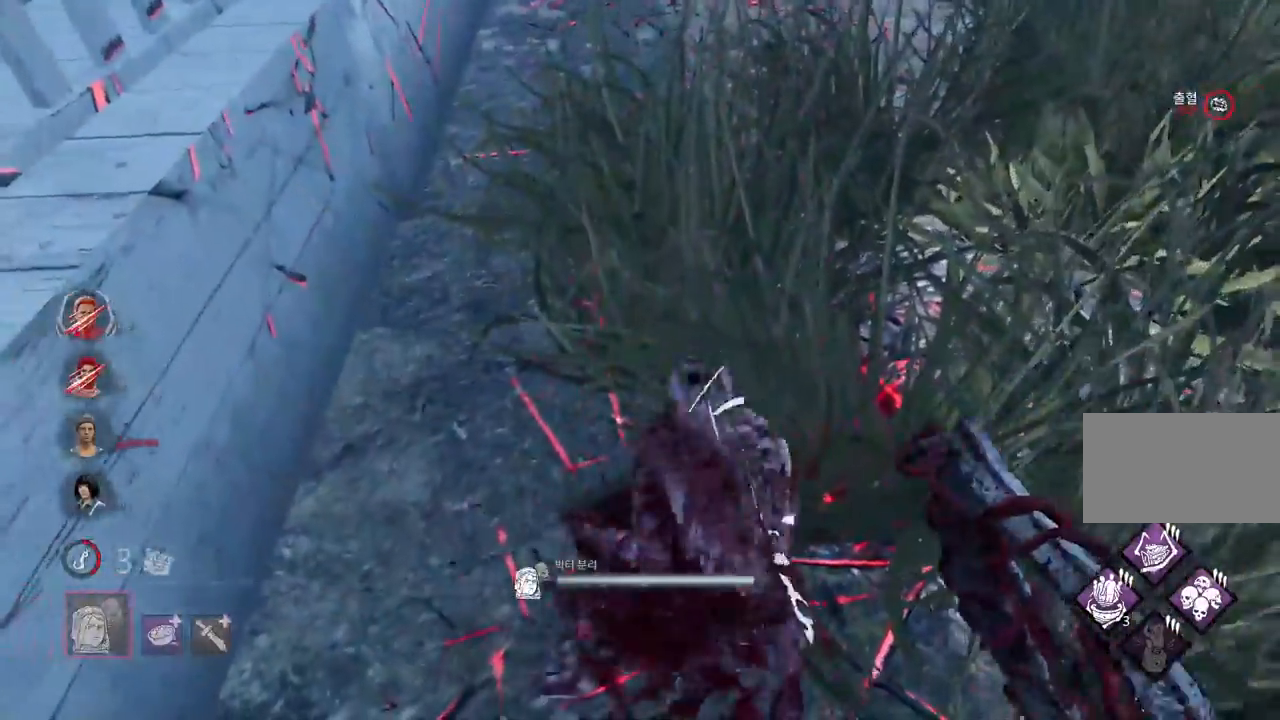
{"keys": ["w"], "mouse": [], "events": []}
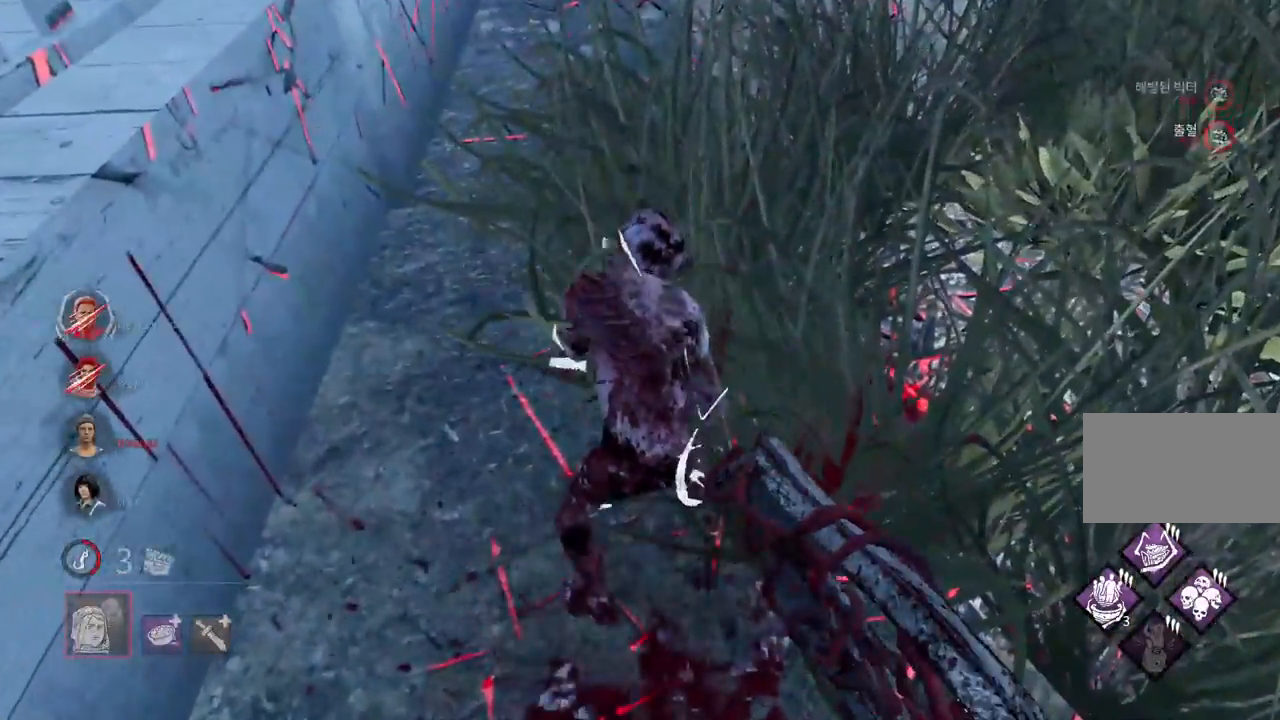
{"keys": ["w"], "mouse": [], "events": []}
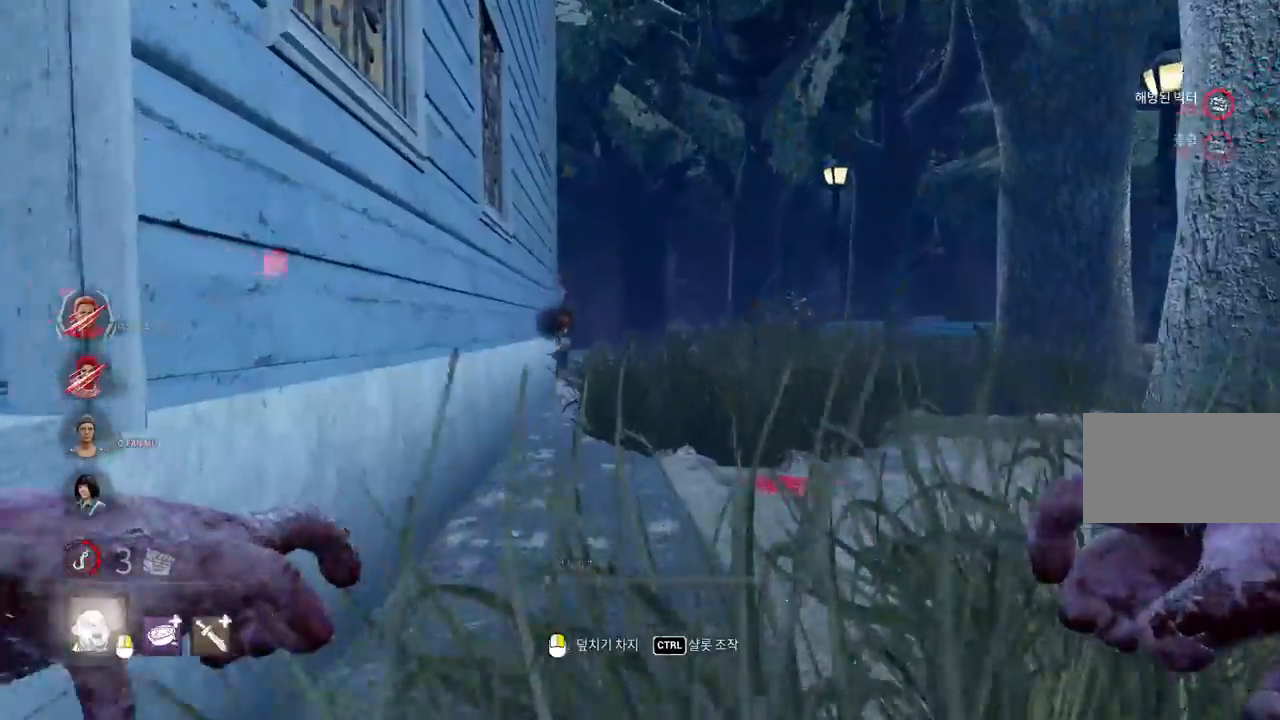
{"keys": ["w"], "mouse": [], "events": []}
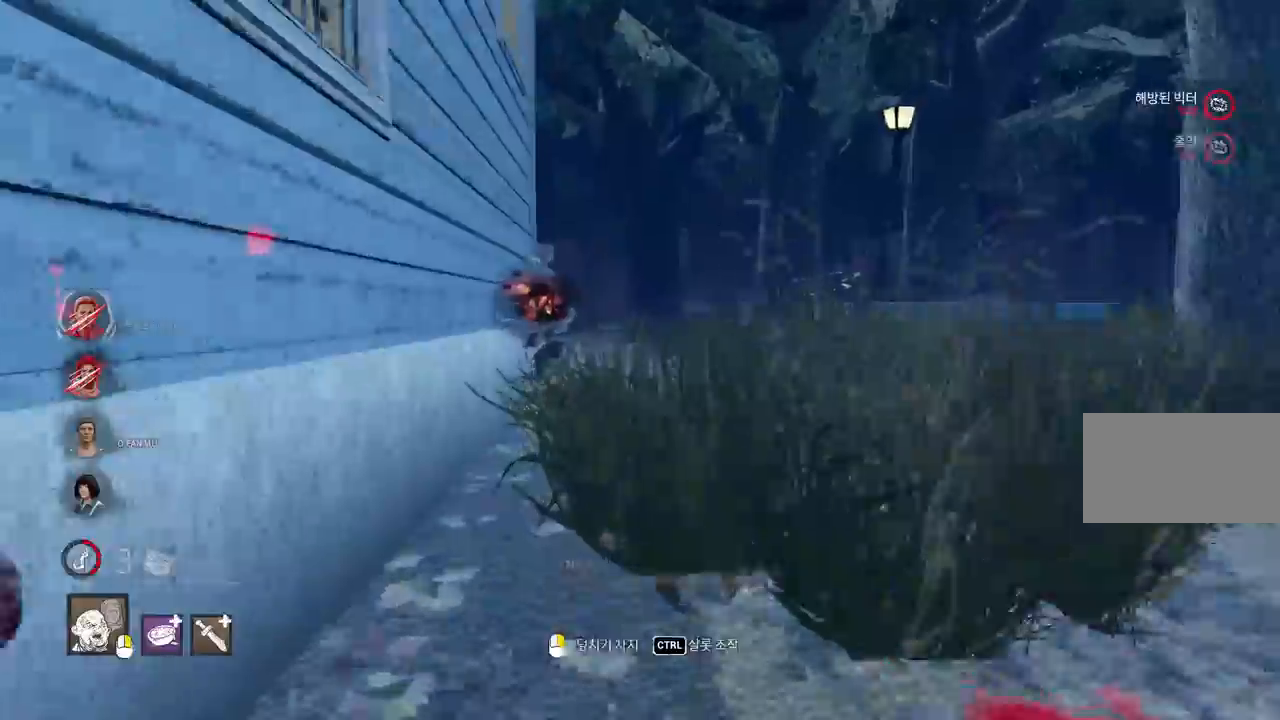
{"keys": ["w"], "mouse": [], "events": []}
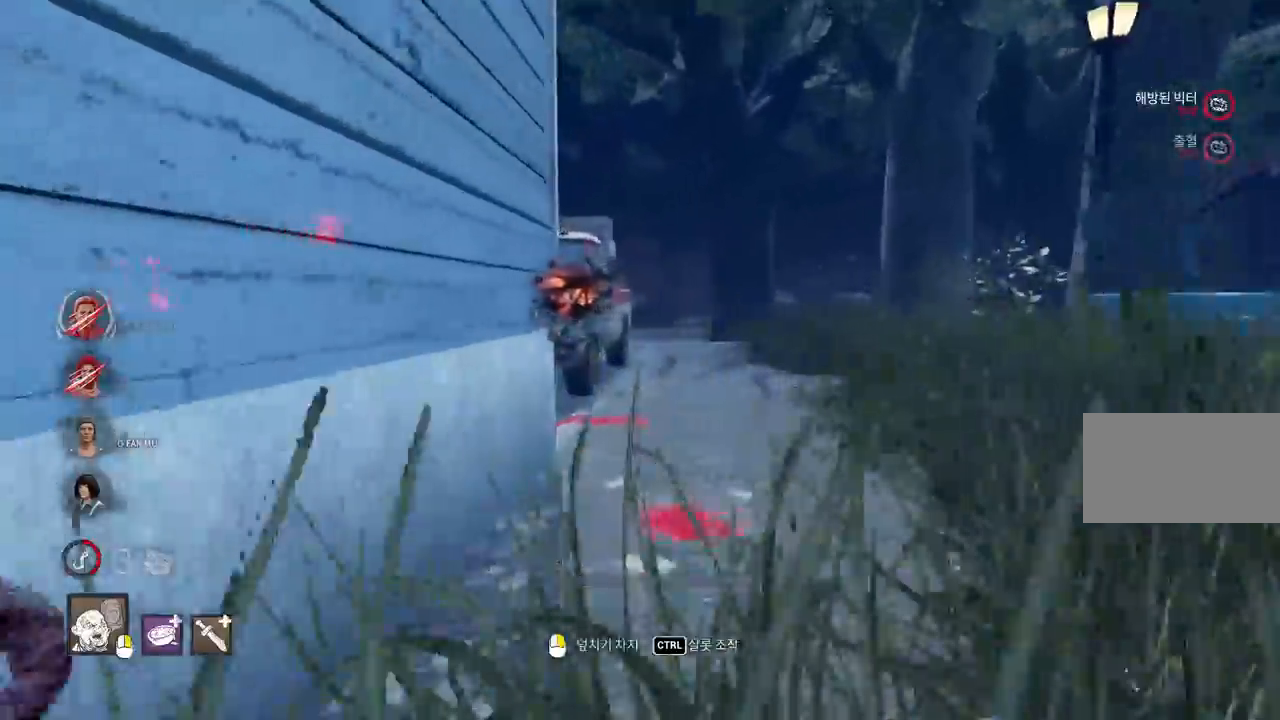
{"keys": ["d", "w"], "mouse": [], "events": [[67, "d", "down"], [167, "d", "up"], [267, "d", "down"], [350, "d", "up"], [400, "d", "down"]]}
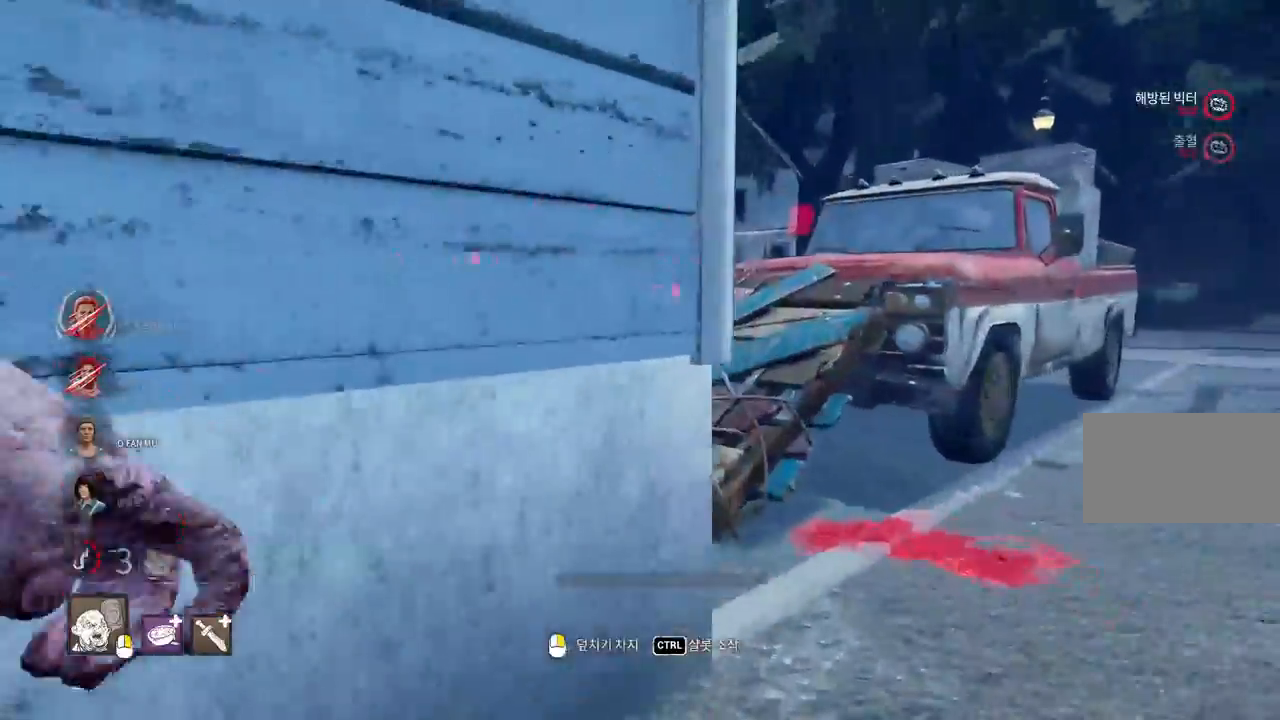
{"keys": ["d", "w"], "mouse": [], "events": []}
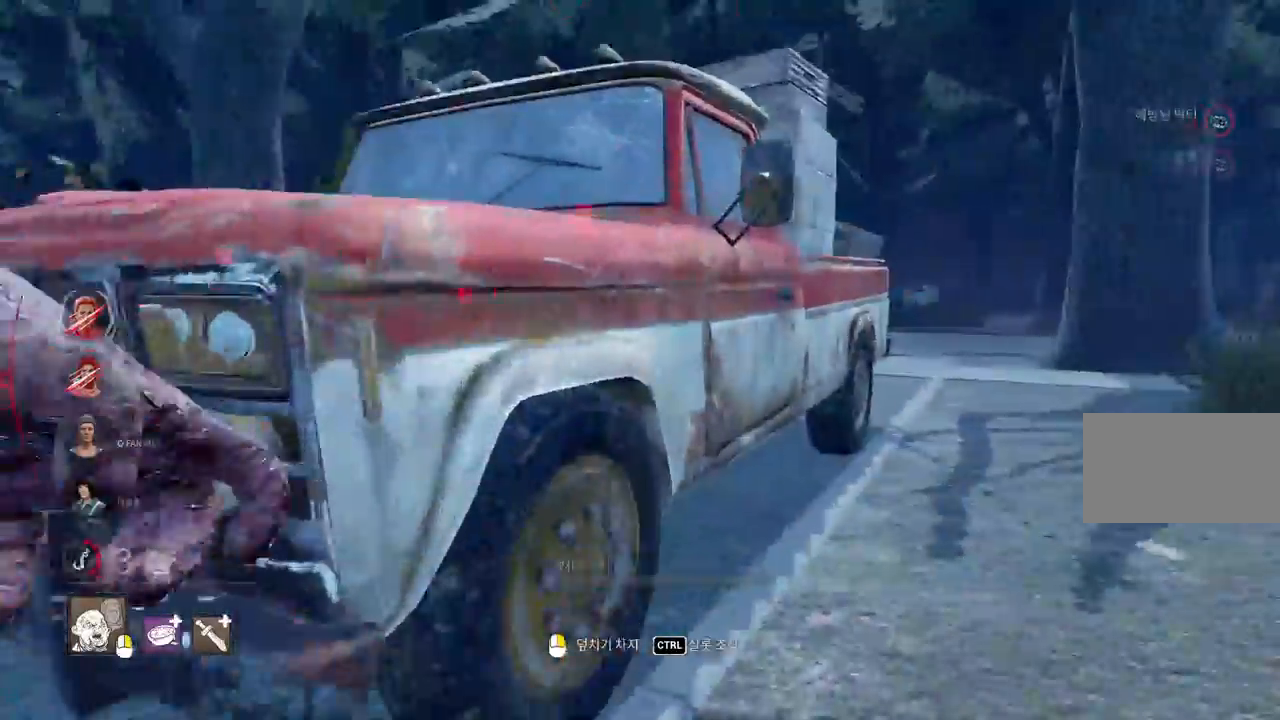
{"keys": ["w"], "mouse": [], "events": [[150, "d", "up"], [233, "d", "down"], [317, "d", "up"], [400, "d", "down"], [483, "d", "up"]]}
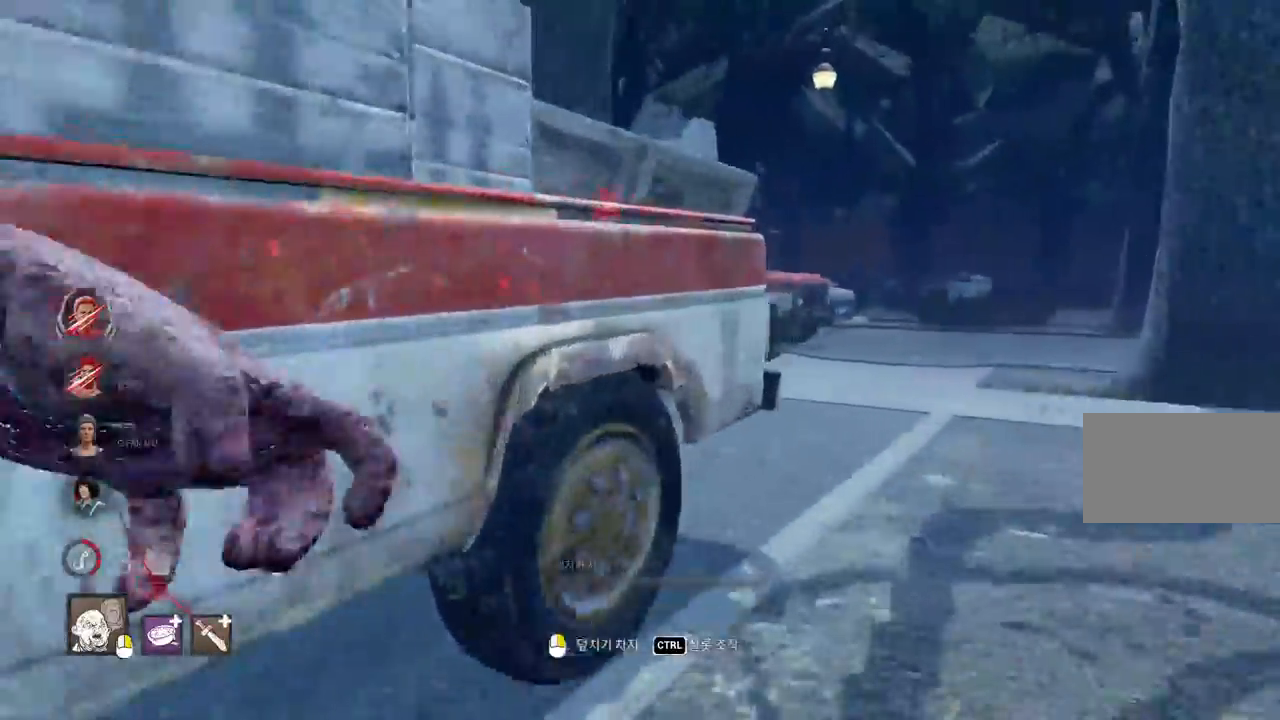
{"keys": ["w"], "mouse": [], "events": [[50, "d", "down"], [150, "d", "up"], [183, "d", "down"], [500, "d", "up"]]}
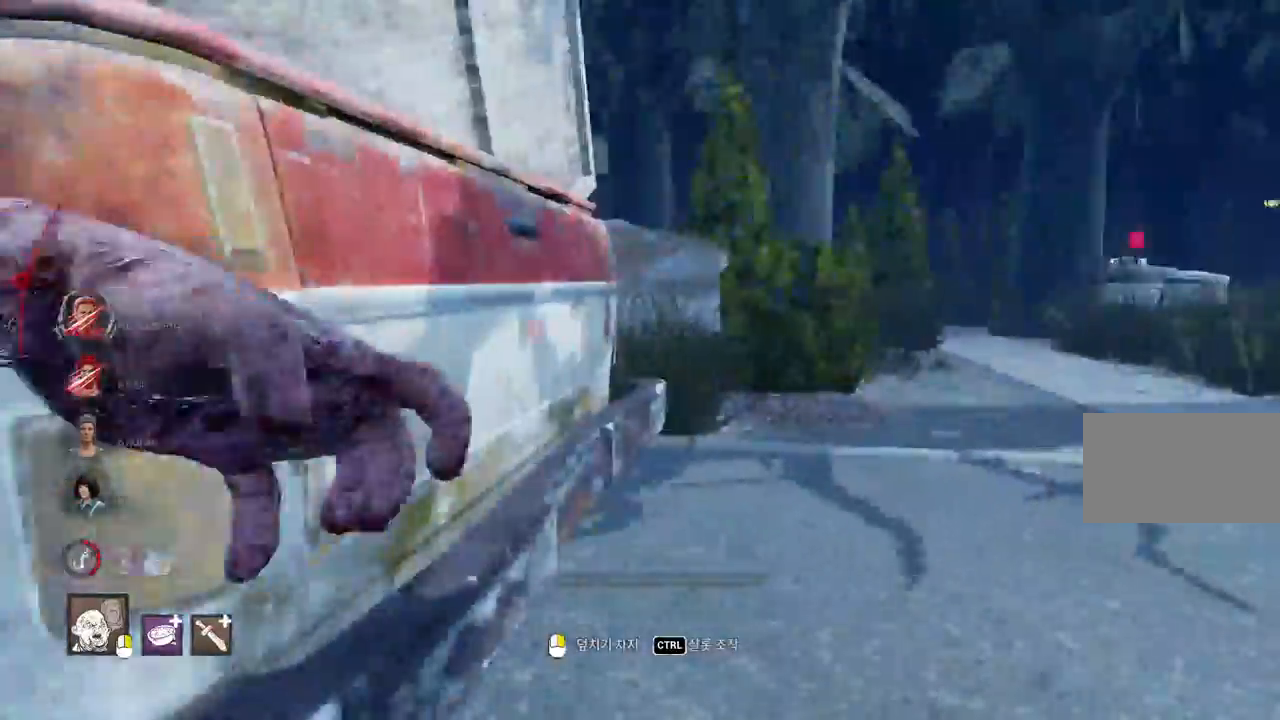
{"keys": ["w"], "mouse": [], "events": [[167, "d", "down"], [300, "d", "up"], [383, "d", "down"], [417, "d", "up"]]}
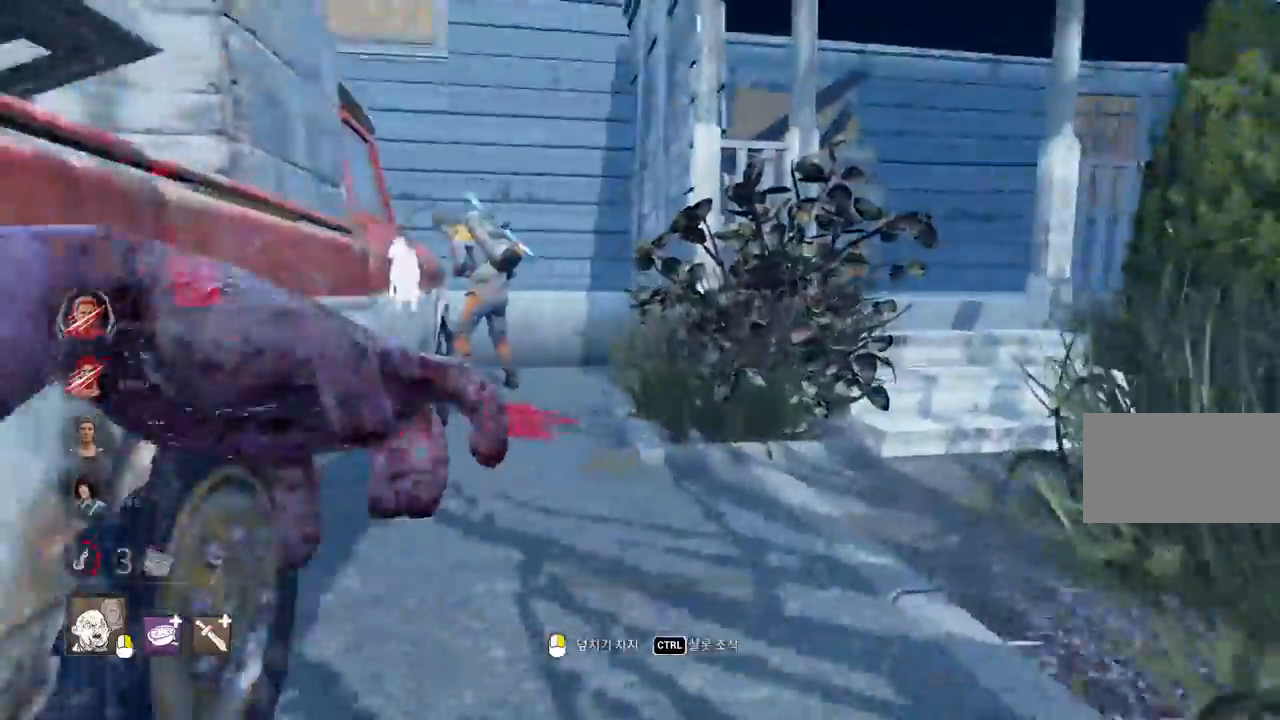
{"keys": ["s"], "mouse": []}
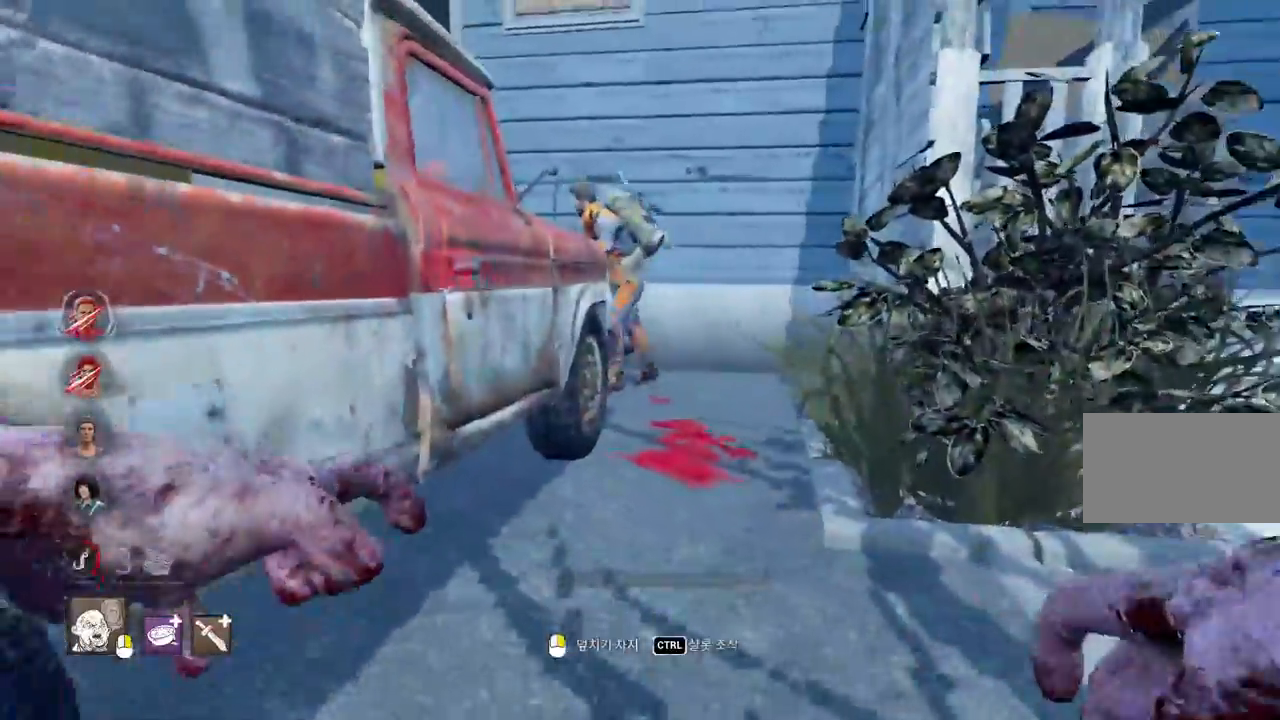
{"keys": ["a", "w"], "mouse": ["right"], "events": [[67, "a", "down"], [167, "s", "up"], [283, "mouse_right", "down"], [333, "w", "down"]]}
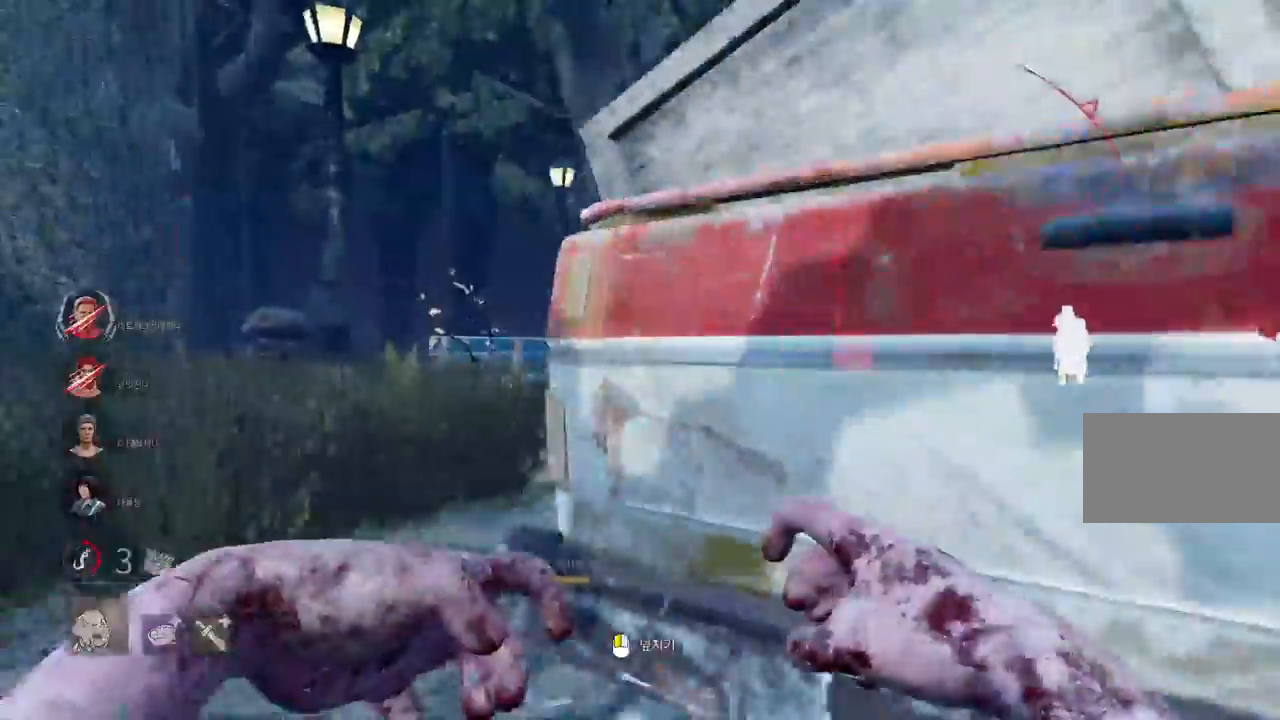
{"keys": ["d"], "mouse": ["right"]}
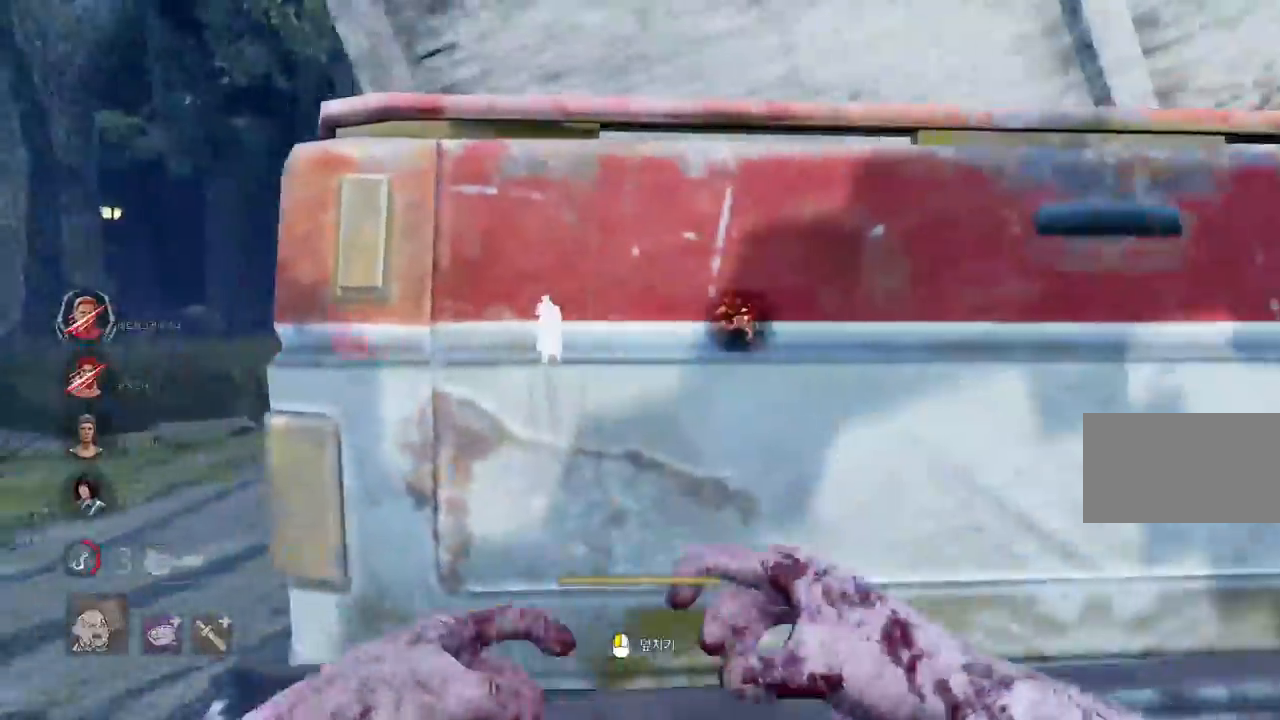
{"keys": ["d", "w"], "mouse": ["right"]}
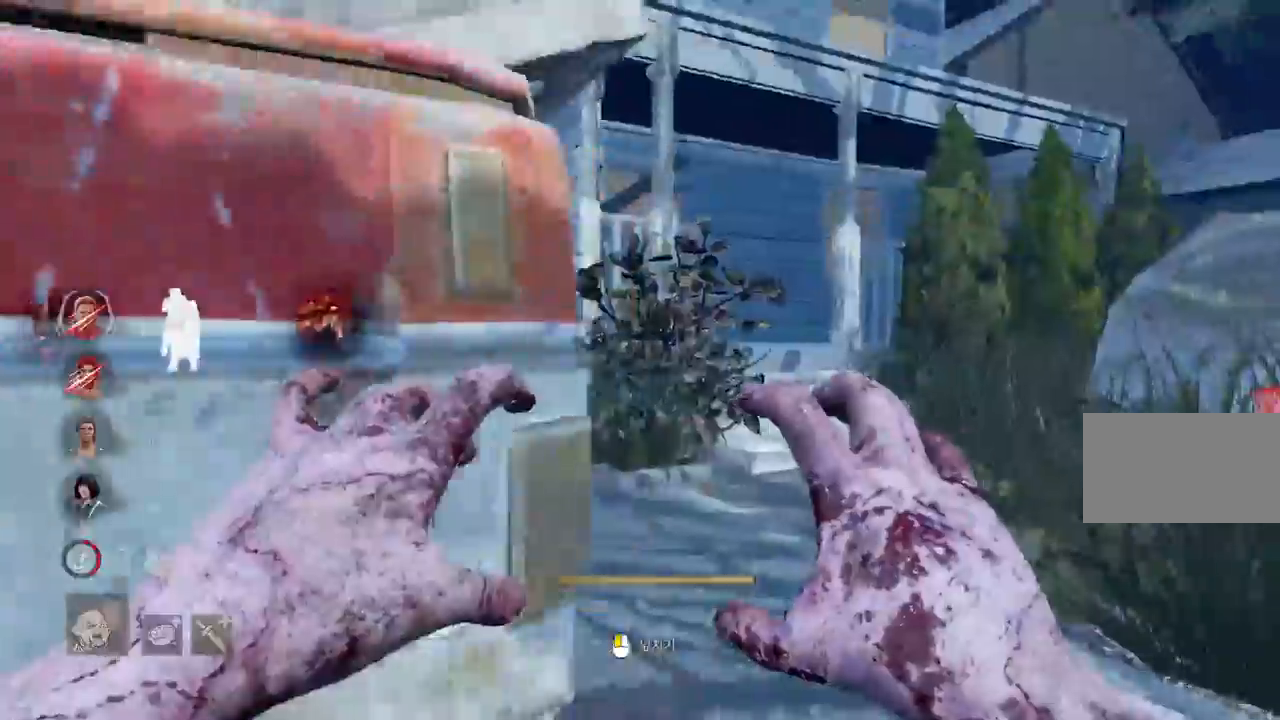
{"keys": [], "mouse": ["left", "right"], "events": [[217, "d", "up"], [267, "mouse_left", "down"], [317, "w", "up"]]}
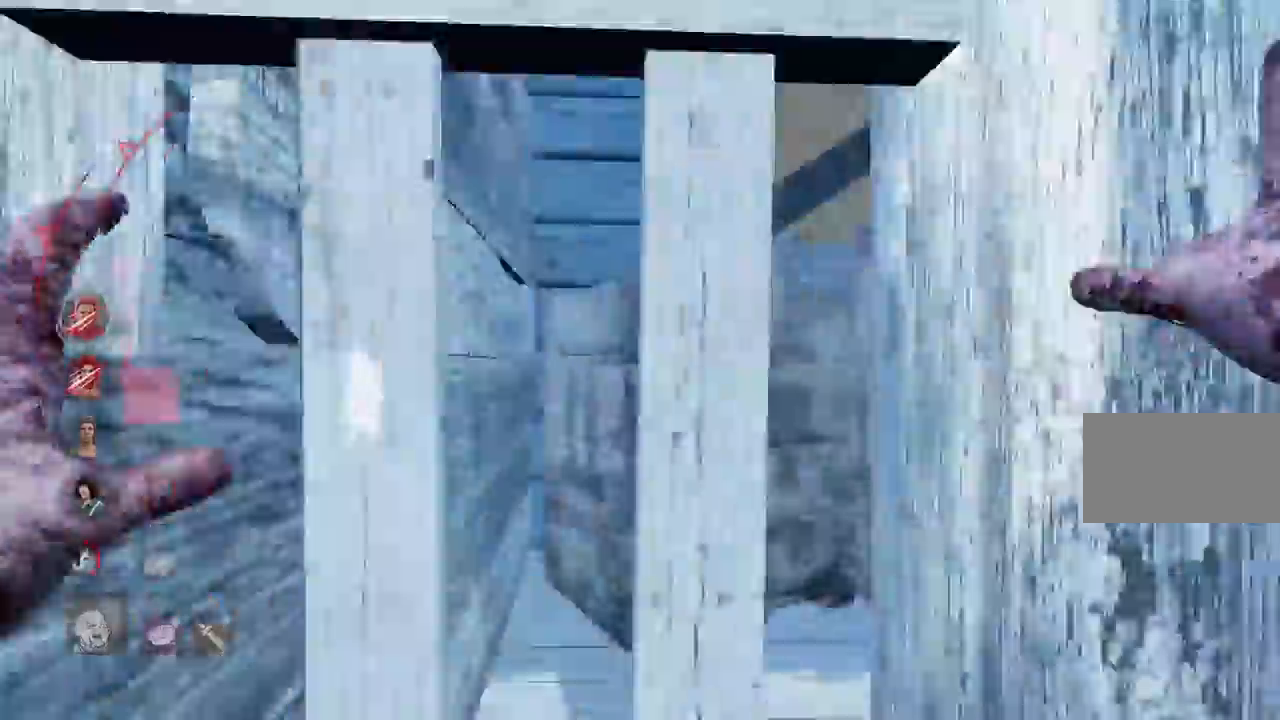
{"keys": ["s"], "mouse": ["left", "right"], "events": [[233, "s", "down"]]}
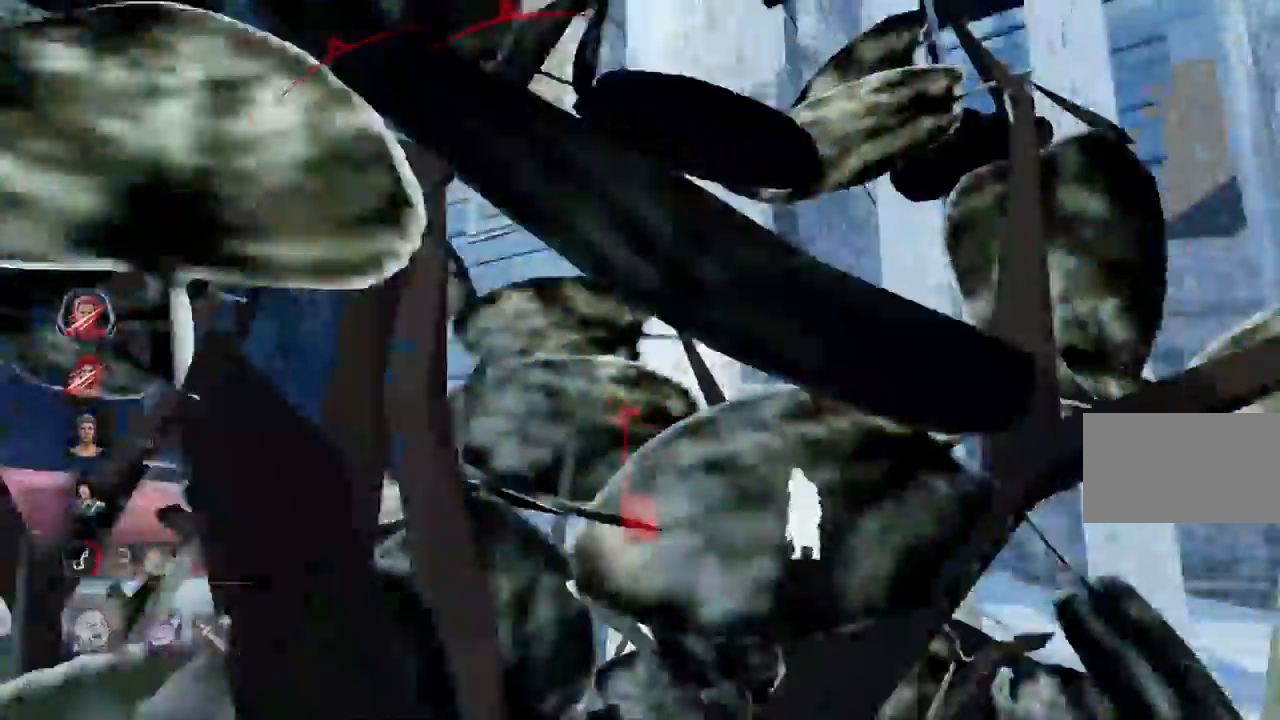
{"keys": ["a", "s"], "mouse": ["left", "right"], "events": [[183, "a", "down"]]}
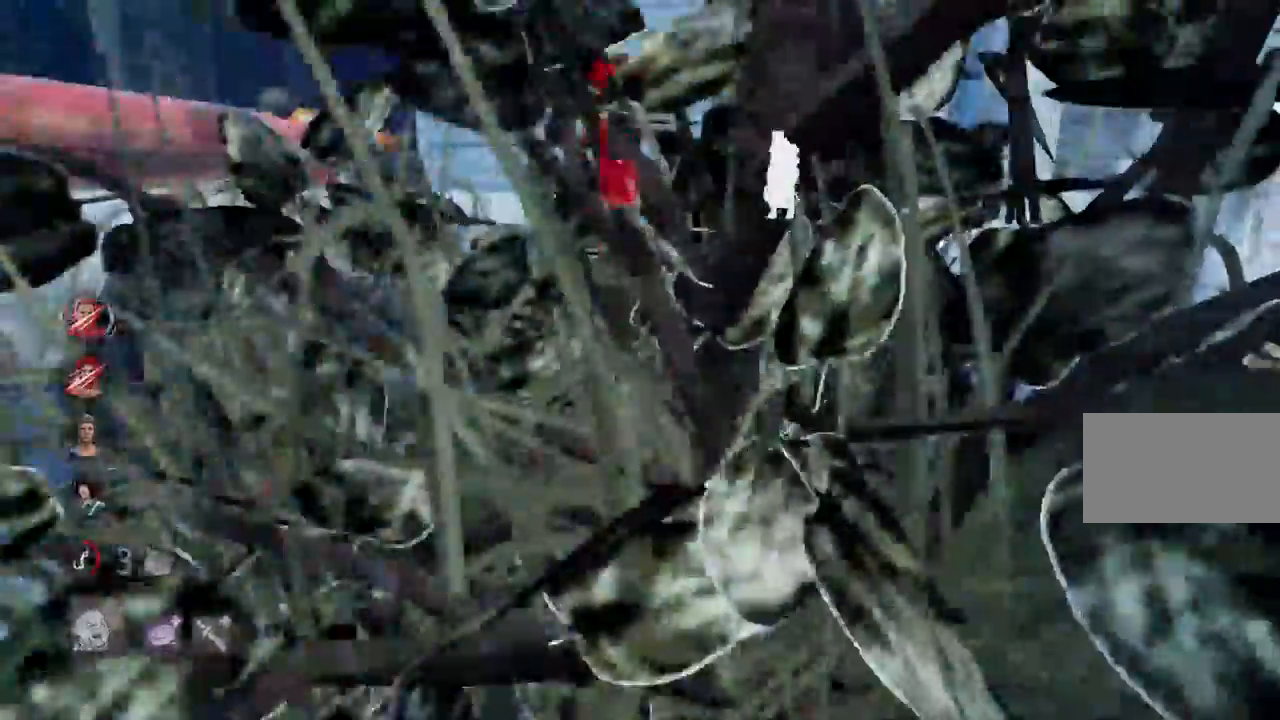
{"keys": ["a", "s"], "mouse": ["left", "right"], "events": []}
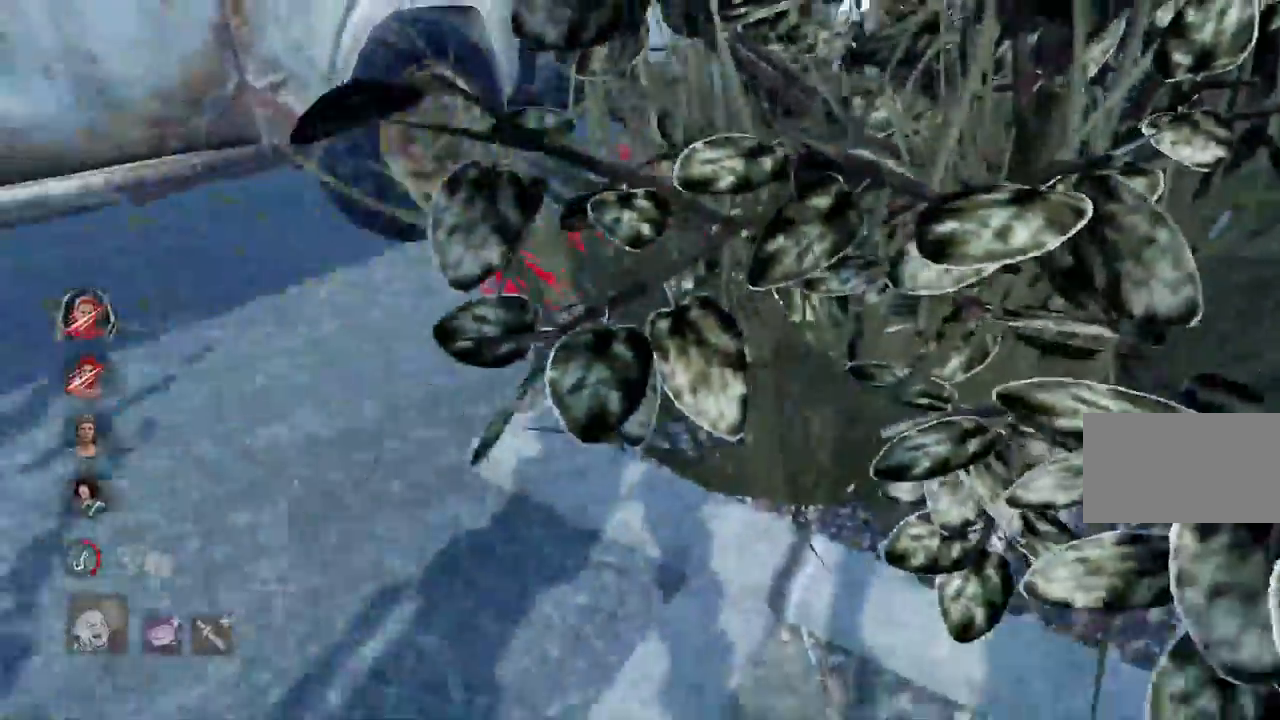
{"keys": ["a"], "mouse": ["left", "right"], "events": [[117, "s", "up"]]}
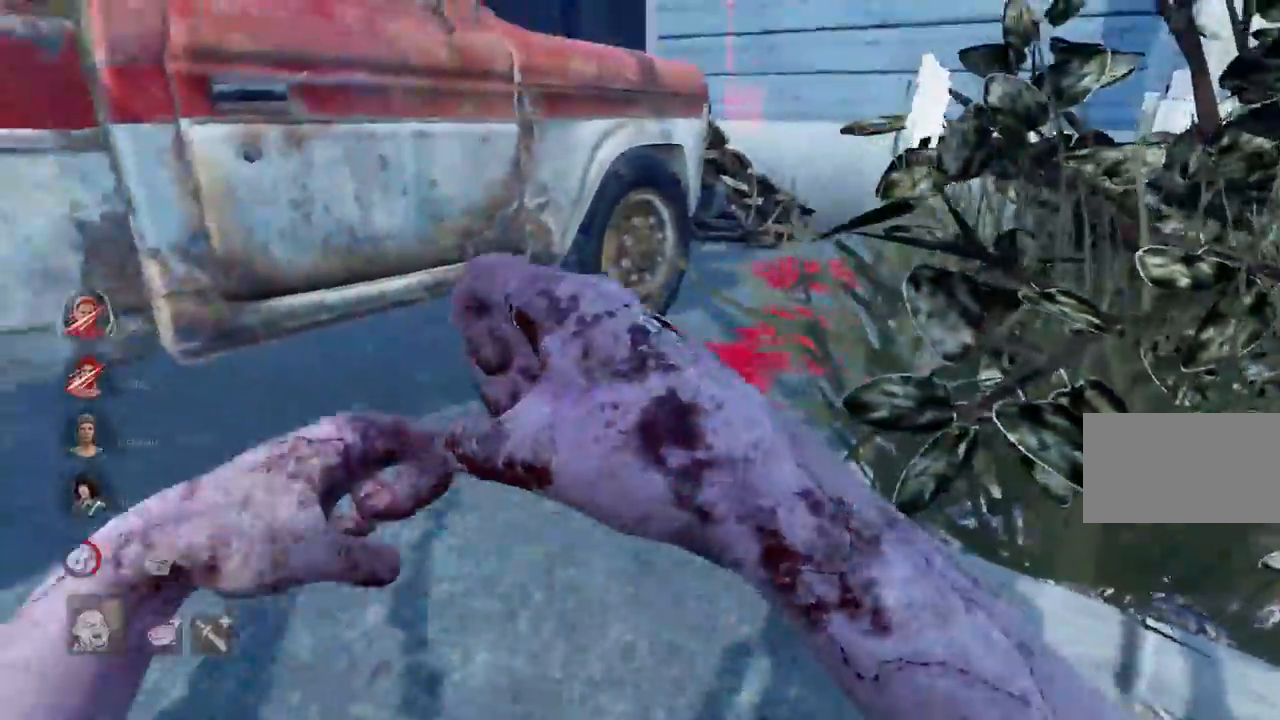
{"keys": ["a", "w"], "mouse": [], "events": [[167, "w", "down"], [233, "mouse_left", "up"], [267, "mouse_right", "up"]]}
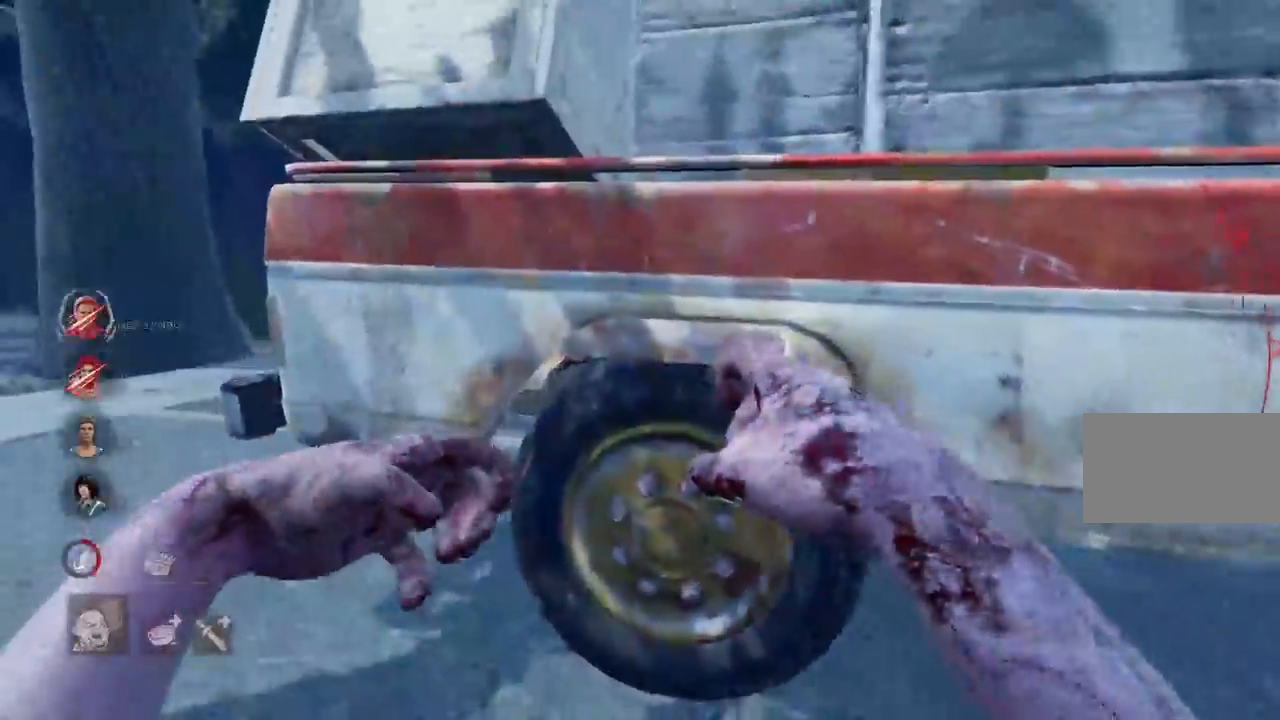
{"keys": ["a", "s"], "mouse": [], "events": [[117, "w", "up"], [317, "s", "down"]]}
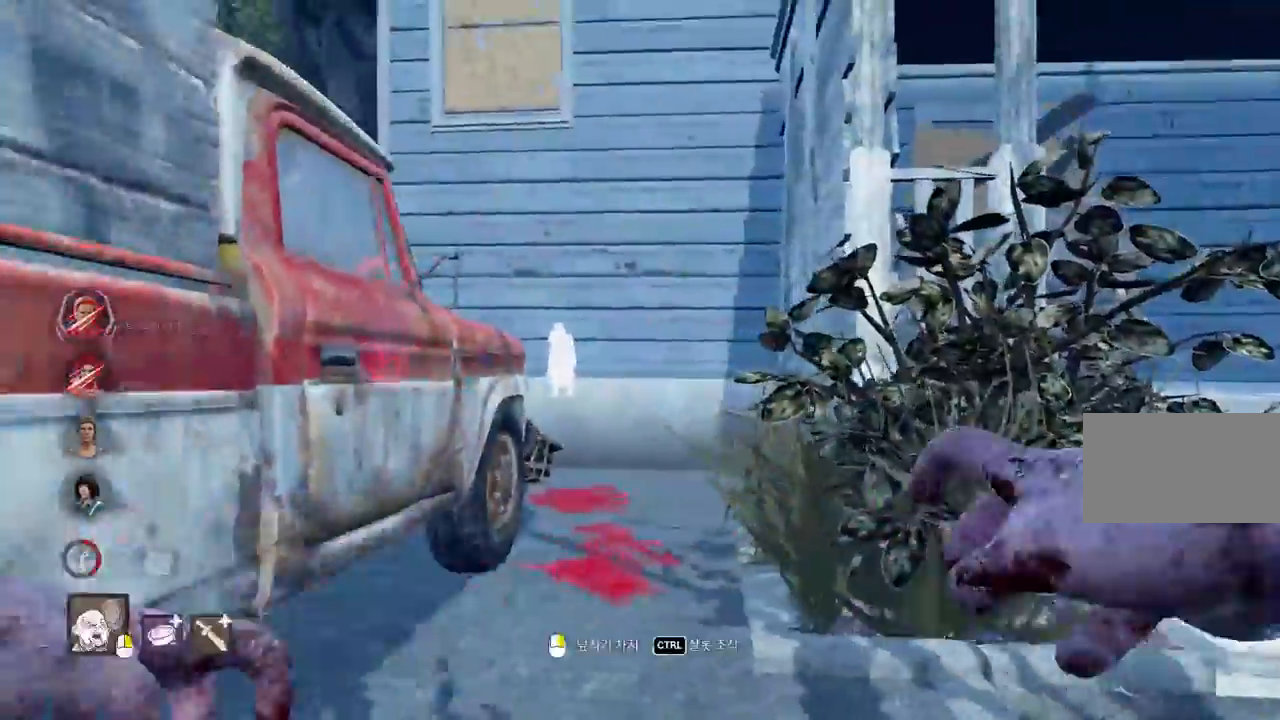
{"keys": ["a", "w"], "mouse": [], "events": [[200, "s", "up"], [317, "w", "down"]]}
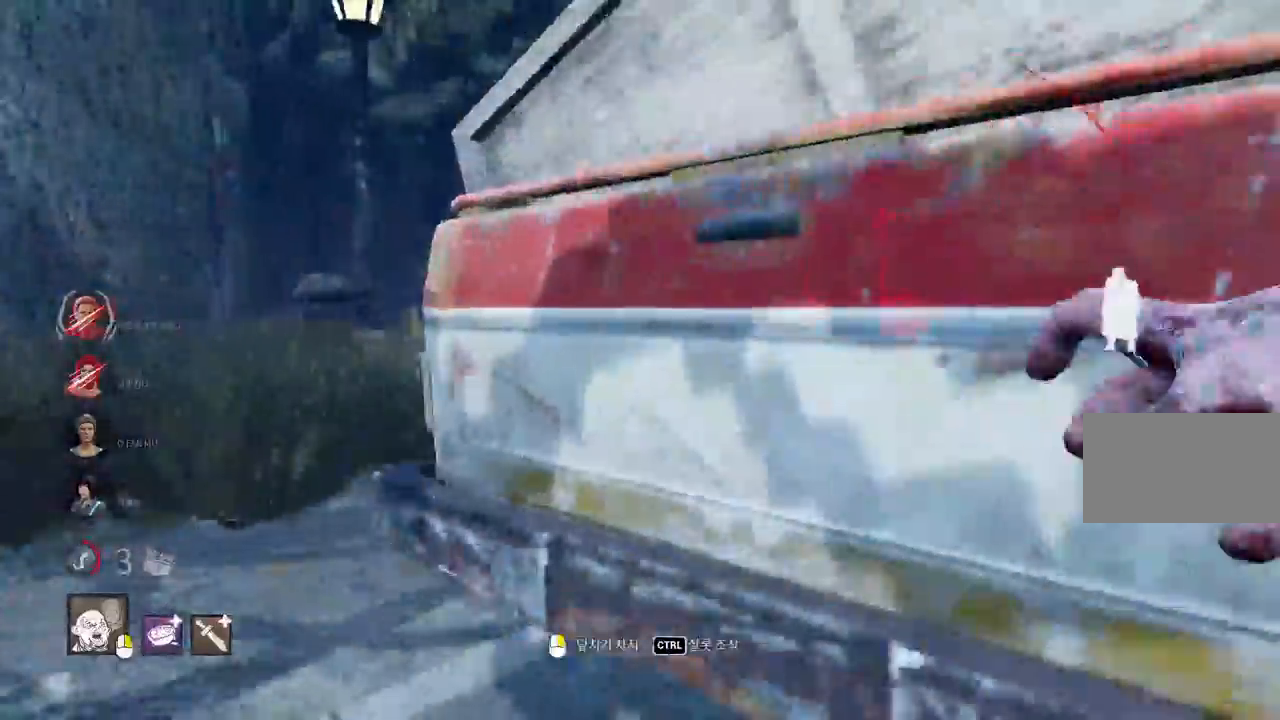
{"keys": ["a"], "mouse": []}
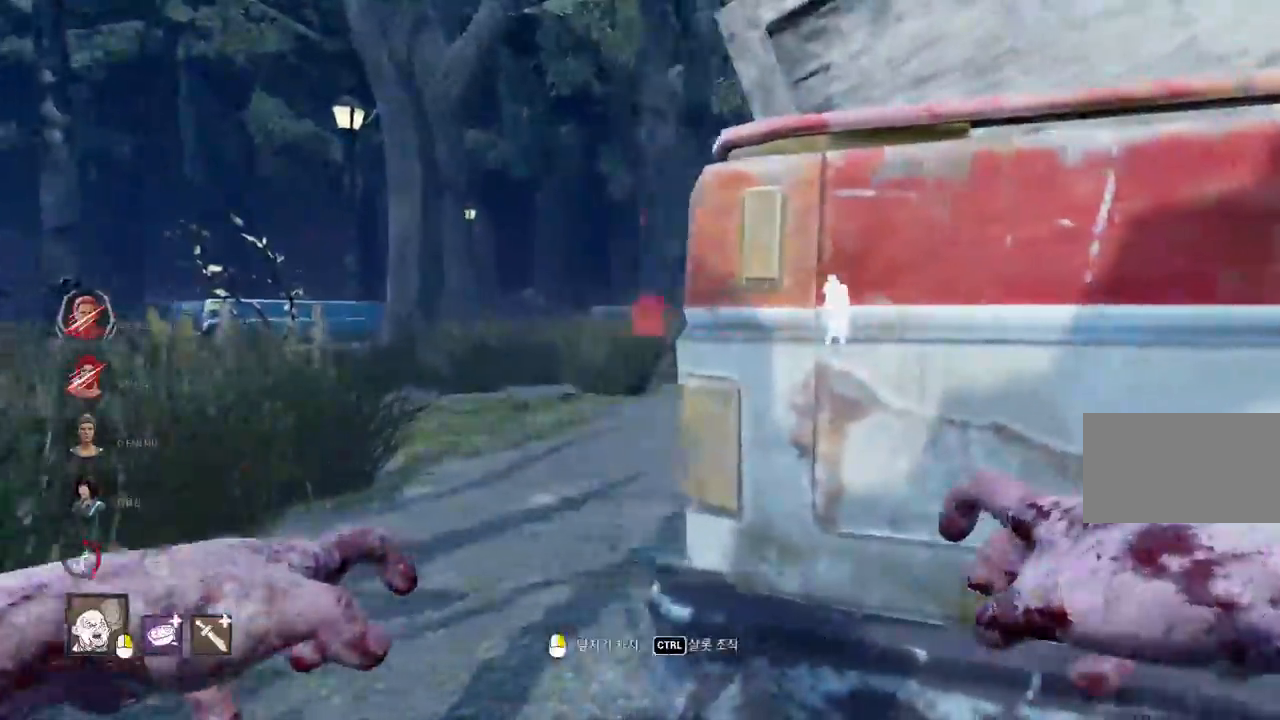
{"keys": ["d"], "mouse": ["right"], "events": [[17, "w", "down"], [117, "a", "up"], [200, "w", "up"], [267, "d", "down"], [300, "s", "down"], [350, "mouse_right", "down"], [467, "s", "up"]]}
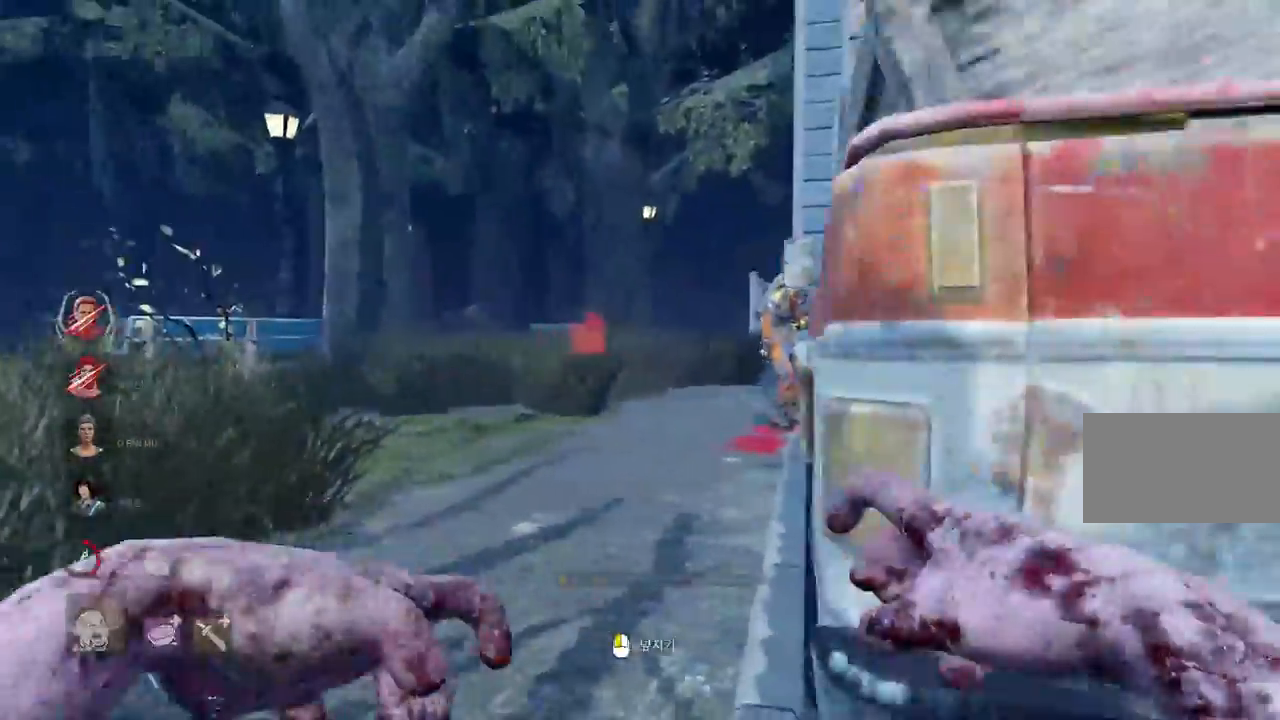
{"keys": ["a"], "mouse": ["right"], "events": [[350, "d", "up"], [367, "a", "down"]]}
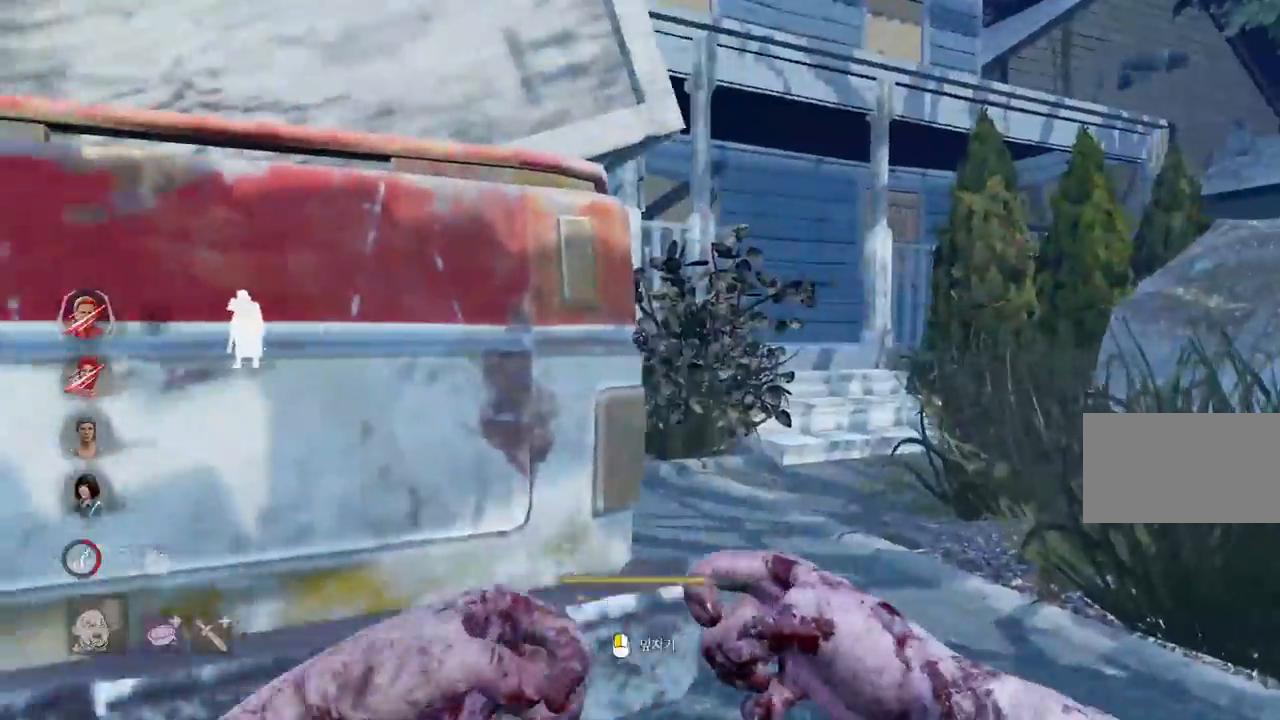
{"keys": ["d"], "mouse": ["right"]}
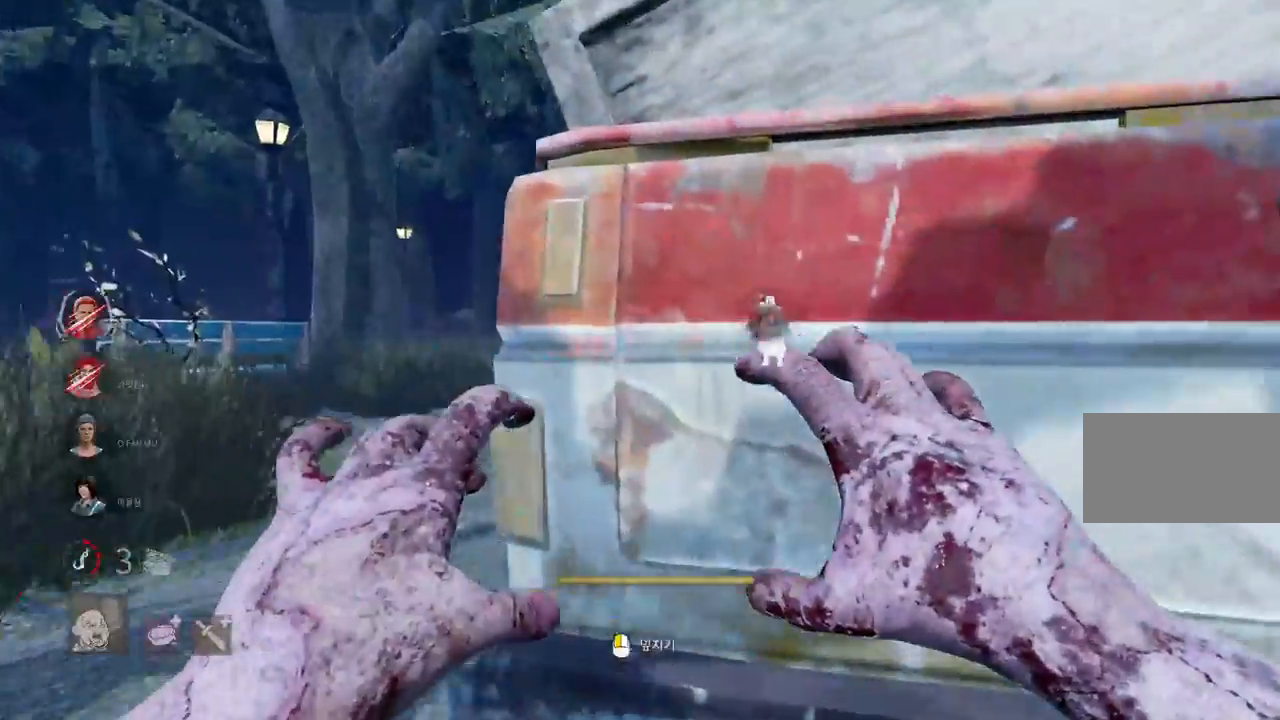
{"keys": ["d"], "mouse": ["right"], "events": []}